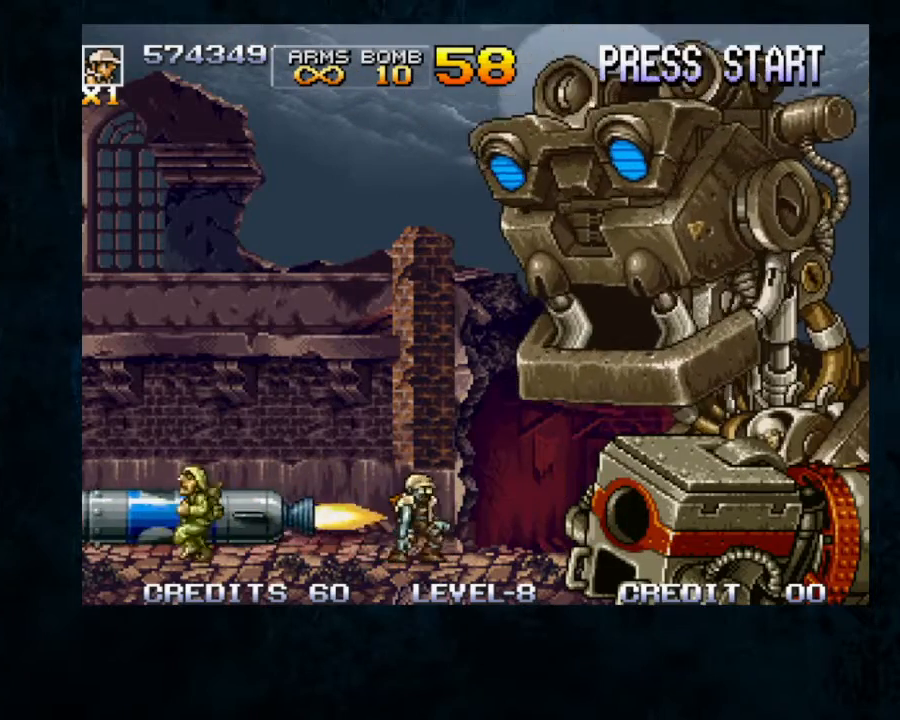
Gameplay with a controller; each line is a JSON object with the inputs held at the frame after it (dt_ms = milliseconds from this image to that frame). "button_events" lists button changes between this image and that frame as [ms after this image, input, new state], when the widget could be followed in between (sticks are given only as held states). Not read: DPAD_DOWN DPAD_RIGHT L3 R3.
{"dt_ms": 500, "buttons": ["A"], "left_stick": "center", "button_events": [[67, "A", "up"], [133, "A", "down"], [233, "A", "up"], [333, "A", "down"], [433, "A", "up"], [500, "A", "down"]]}
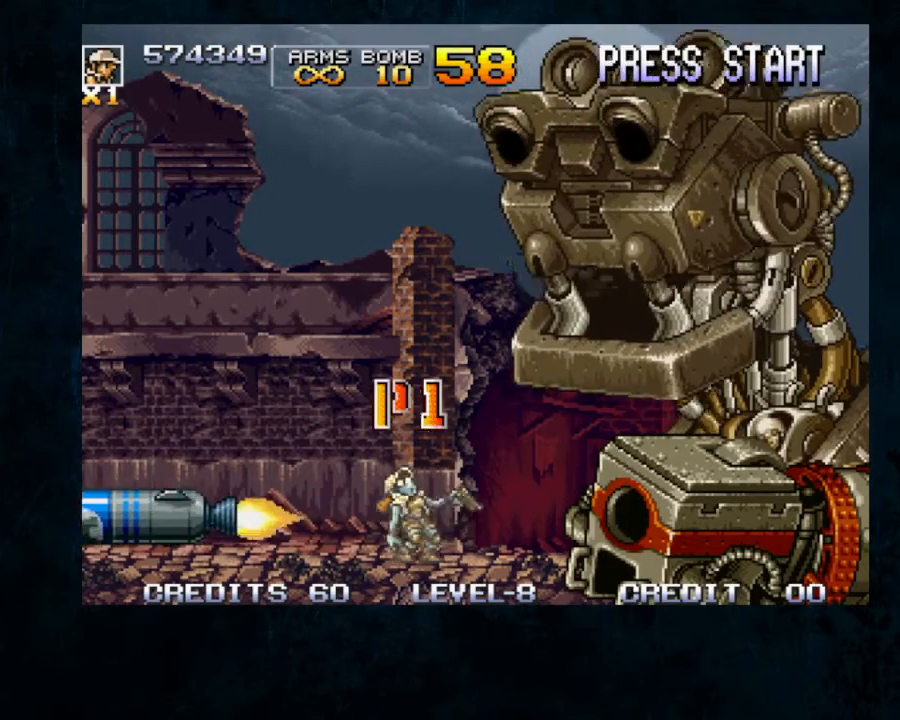
{"dt_ms": 500, "buttons": ["A"], "left_stick": "center", "button_events": [[100, "A", "up"], [167, "A", "down"], [267, "A", "up"], [333, "A", "down"], [433, "A", "up"], [500, "A", "down"]]}
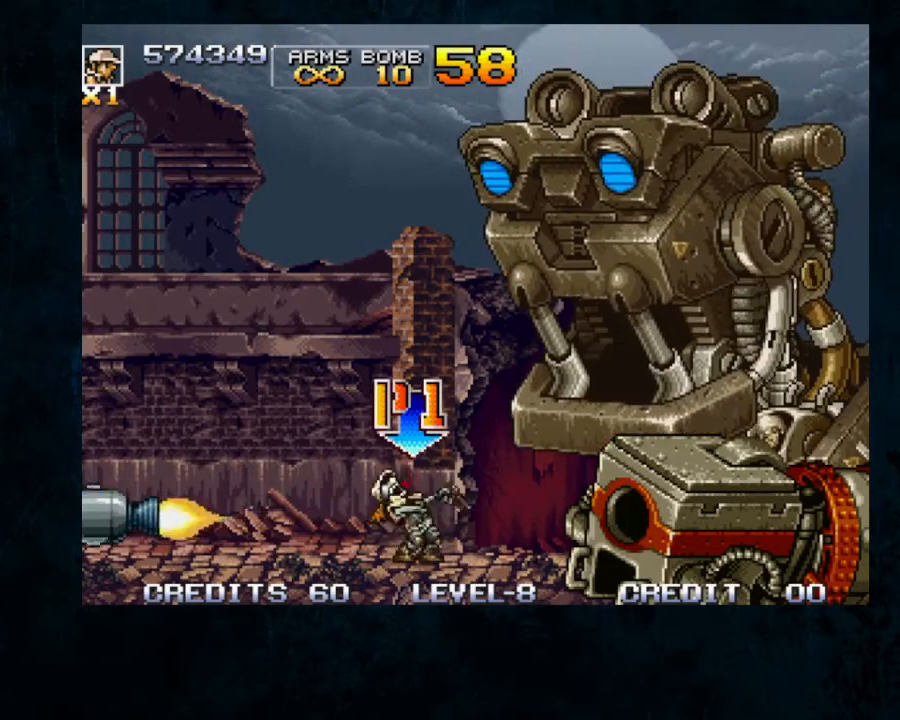
{"dt_ms": 500, "buttons": [], "left_stick": "center", "button_events": [[100, "A", "up"], [167, "A", "down"], [267, "A", "up"], [367, "A", "down"], [467, "A", "up"]]}
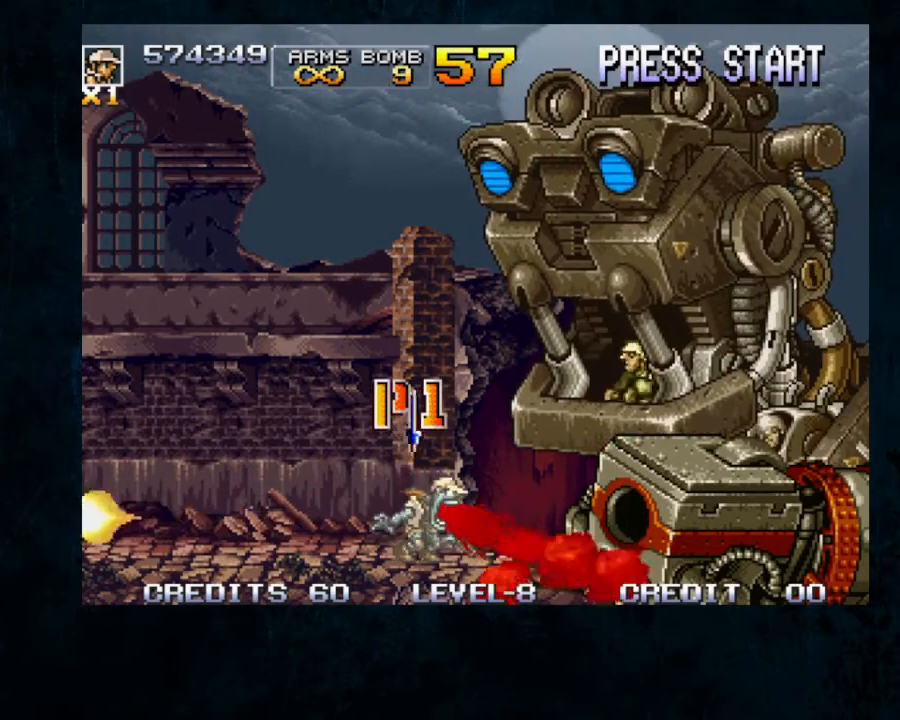
{"dt_ms": 500, "buttons": ["A"], "left_stick": "center", "button_events": [[33, "A", "down"], [133, "A", "up"], [200, "A", "down"], [333, "A", "up"], [400, "A", "down"]]}
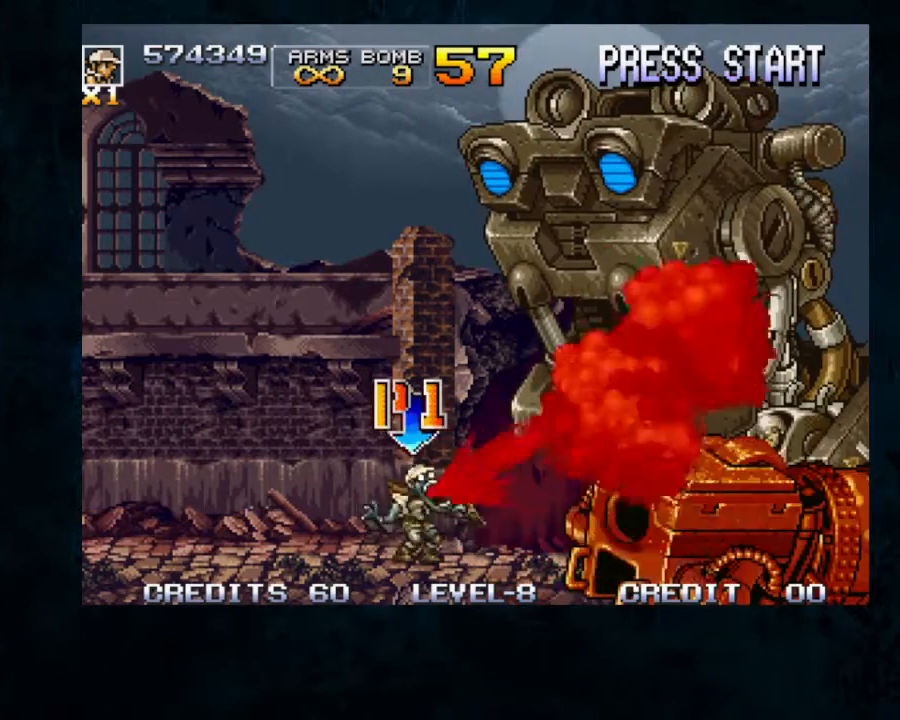
{"dt_ms": 500, "buttons": ["A"], "left_stick": "center", "button_events": [[33, "A", "up"], [100, "A", "down"], [200, "A", "up"], [300, "A", "down"], [400, "A", "up"], [500, "A", "down"]]}
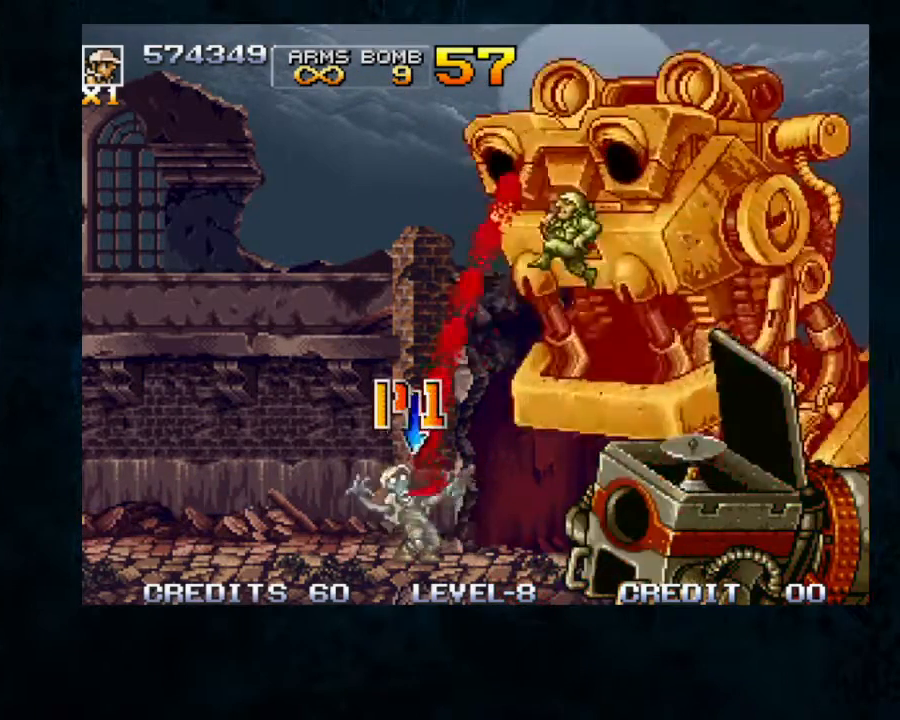
{"dt_ms": 500, "buttons": [], "left_stick": "center", "button_events": [[100, "A", "up"], [200, "A", "down"], [300, "A", "up"], [367, "A", "down"], [500, "A", "up"]]}
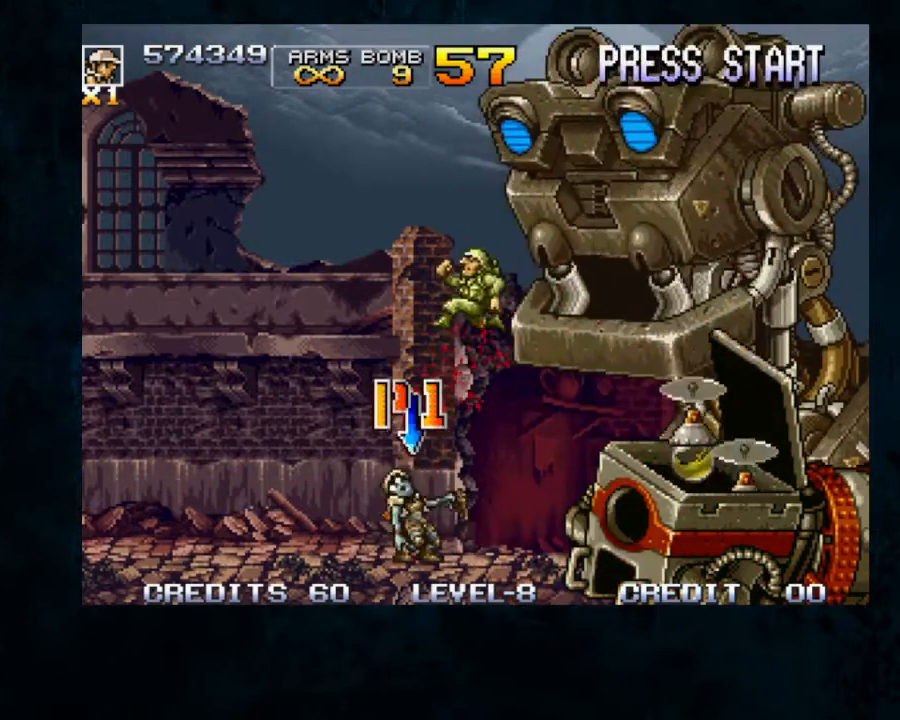
{"dt_ms": 500, "buttons": ["A"], "left_stick": "center", "button_events": [[33, "A", "down"], [167, "A", "up"], [233, "A", "down"], [367, "A", "up"], [467, "A", "down"]]}
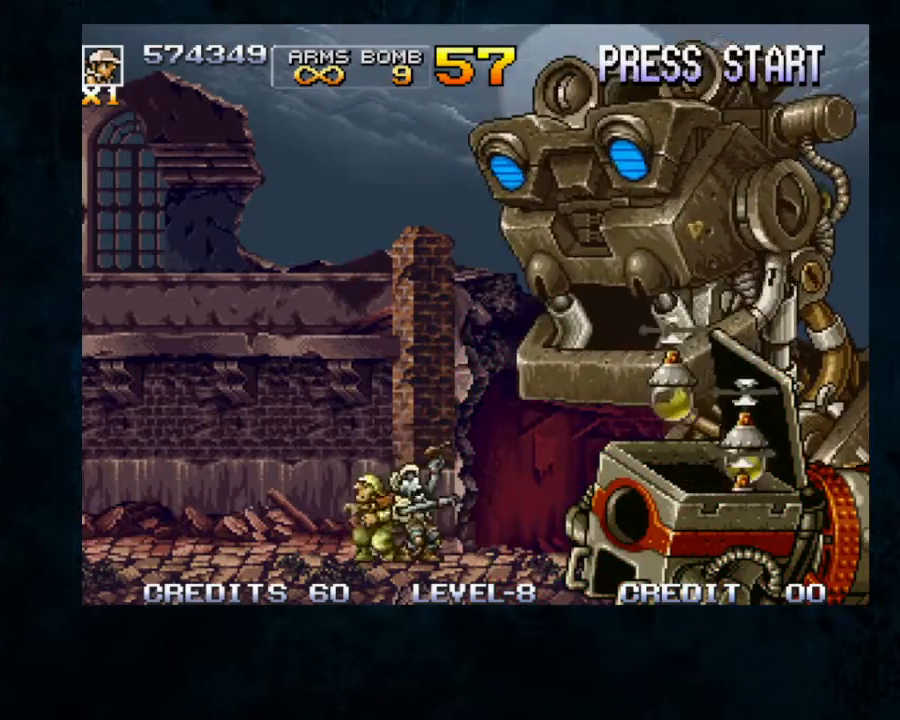
{"dt_ms": 500, "buttons": [], "left_stick": "center", "button_events": [[67, "A", "up"], [133, "A", "down"], [267, "A", "up"], [367, "A", "down"], [467, "A", "up"]]}
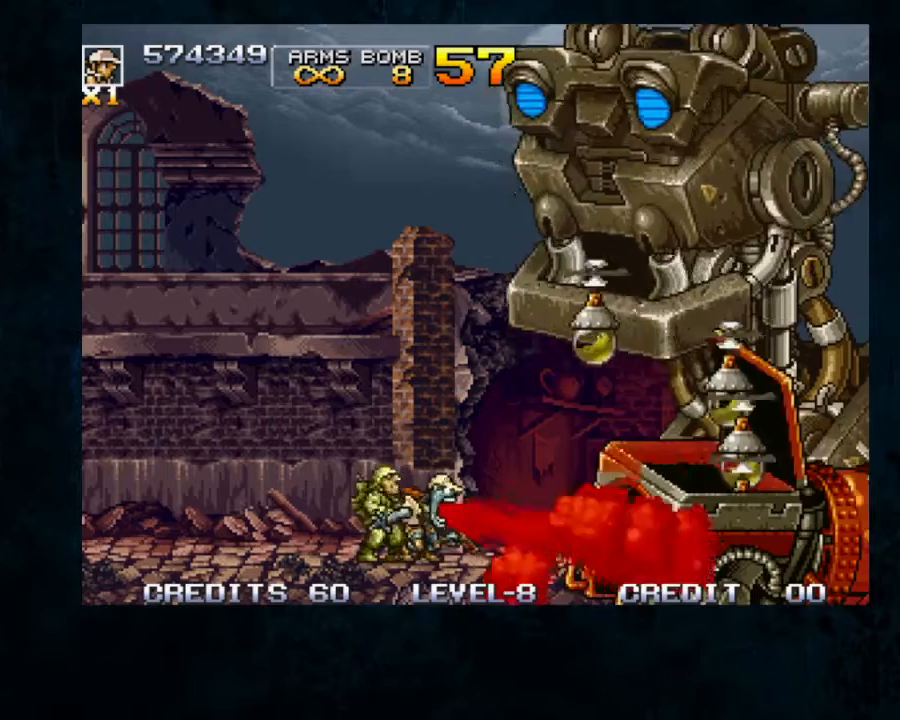
{"dt_ms": 500, "buttons": ["A"], "left_stick": "center", "button_events": [[67, "A", "down"], [133, "A", "up"], [233, "A", "down"], [367, "A", "up"], [467, "A", "down"]]}
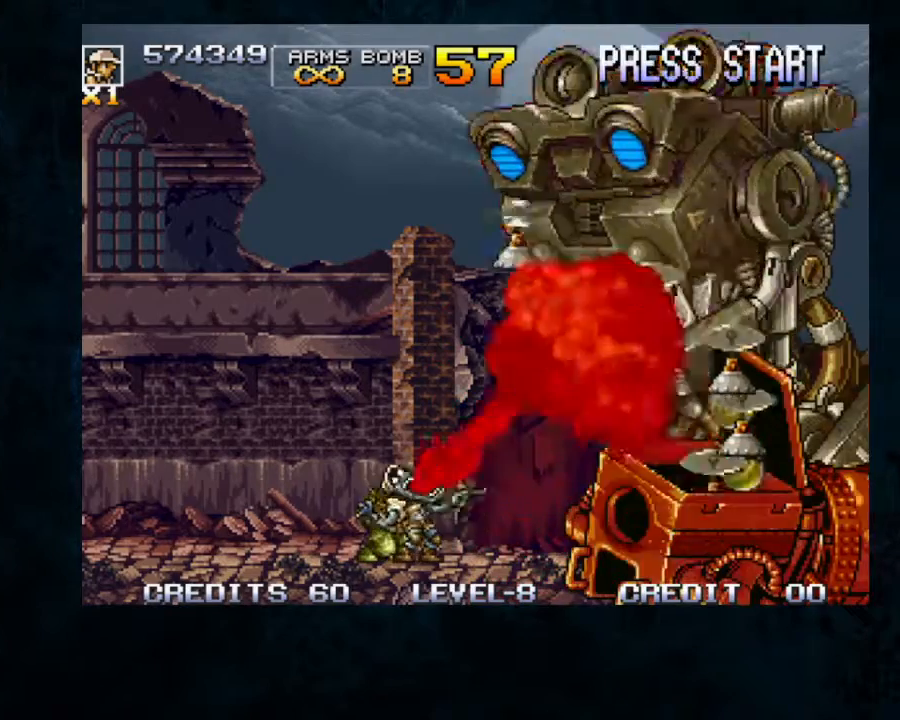
{"dt_ms": 1000, "buttons": ["A"], "left_stick": "center", "button_events": [[67, "A", "up"], [167, "A", "down"], [267, "A", "up"], [367, "A", "down"], [667, "A", "up"], [767, "A", "down"], [867, "A", "up"], [967, "A", "down"]]}
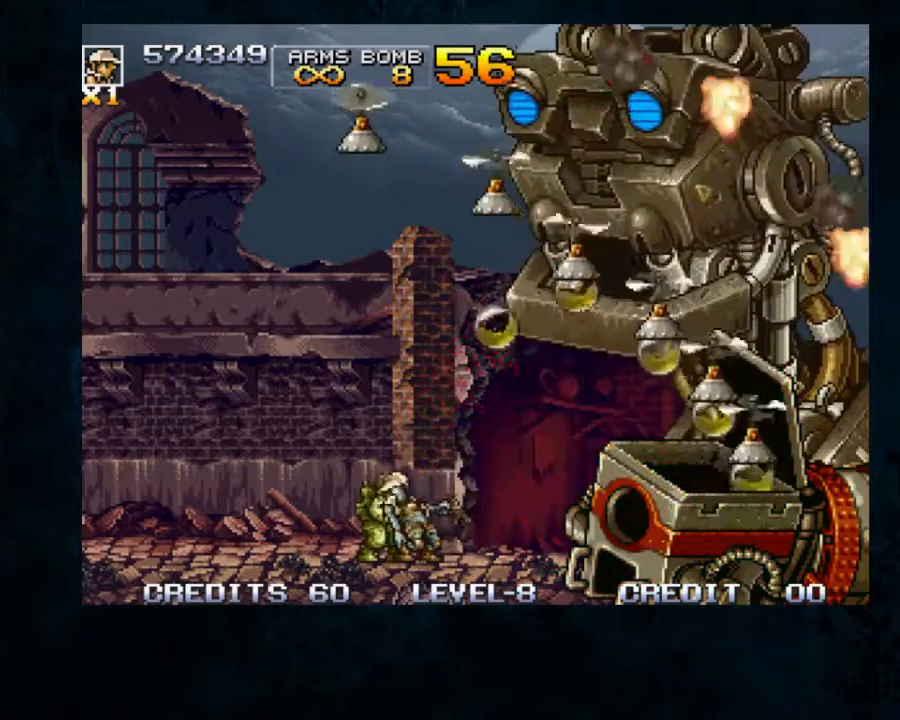
{"dt_ms": 500, "buttons": [], "left_stick": "center", "button_events": [[67, "A", "up"], [167, "A", "down"], [233, "A", "up"], [333, "A", "down"], [467, "A", "up"]]}
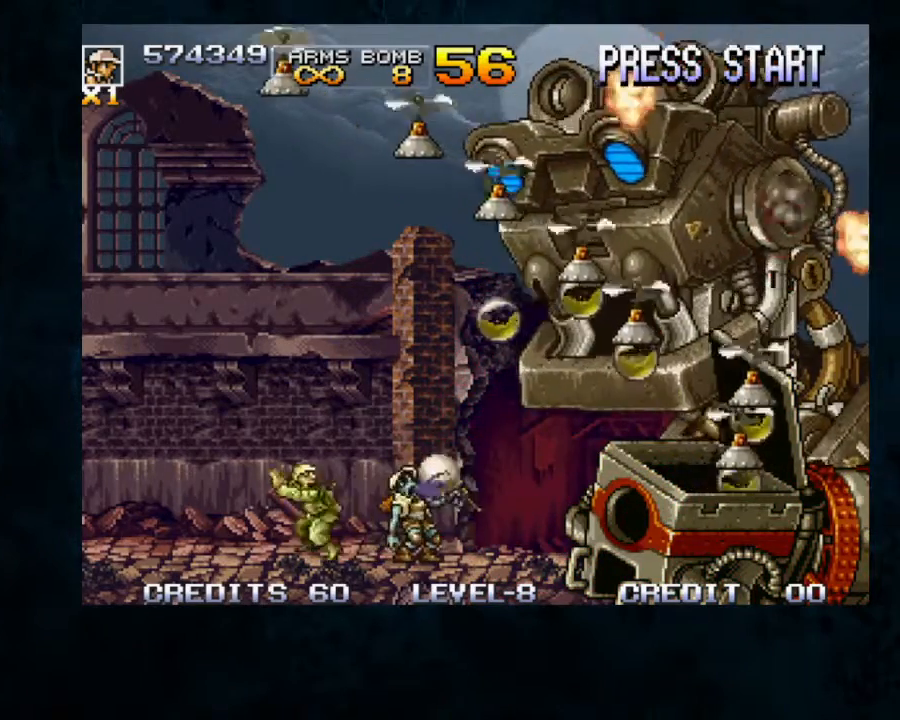
{"dt_ms": 500, "buttons": [], "left_stick": "center", "button_events": [[67, "A", "down"], [167, "A", "up"]]}
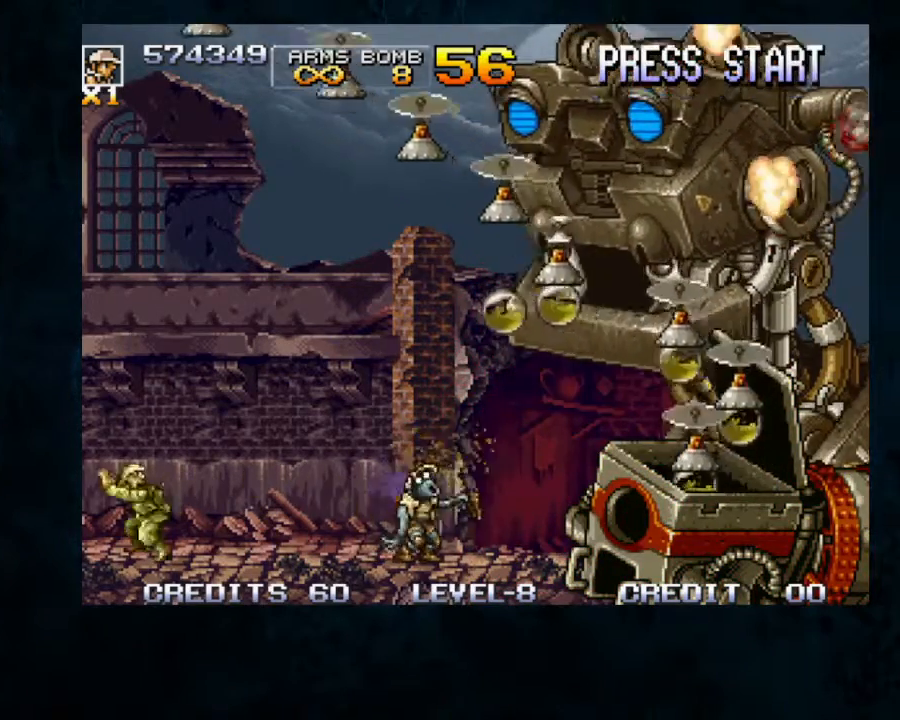
{"dt_ms": 500, "buttons": ["B", "Y"], "left_stick": "center", "button_events": [[133, "B", "down"], [133, "Y", "down"]]}
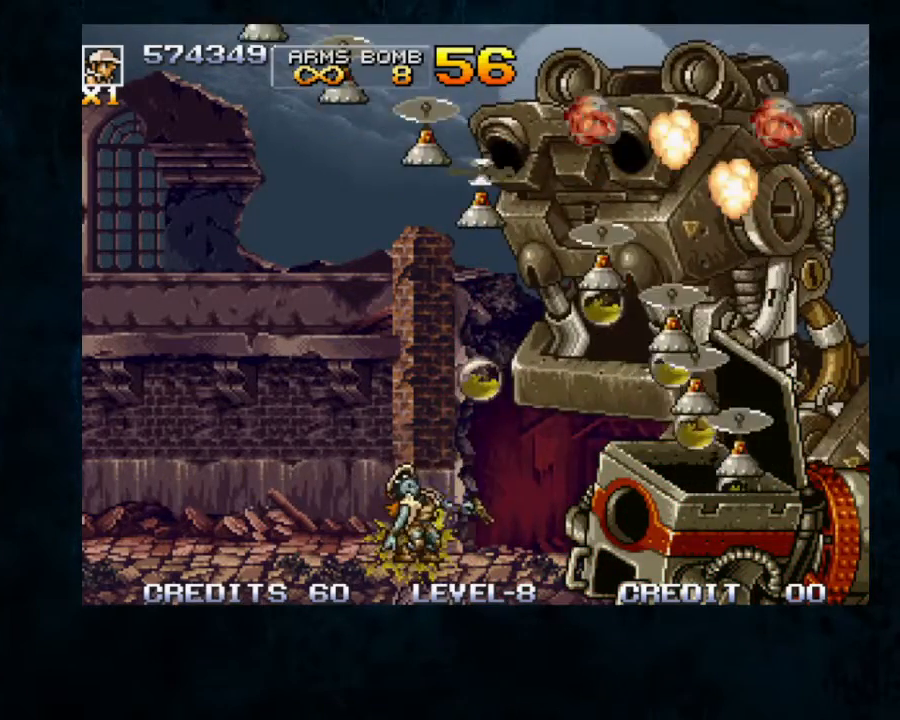
{"dt_ms": 500, "buttons": ["B", "Y"], "left_stick": "center", "button_events": [[33, "Y", "up"], [133, "B", "up"], [400, "B", "down"], [400, "Y", "down"]]}
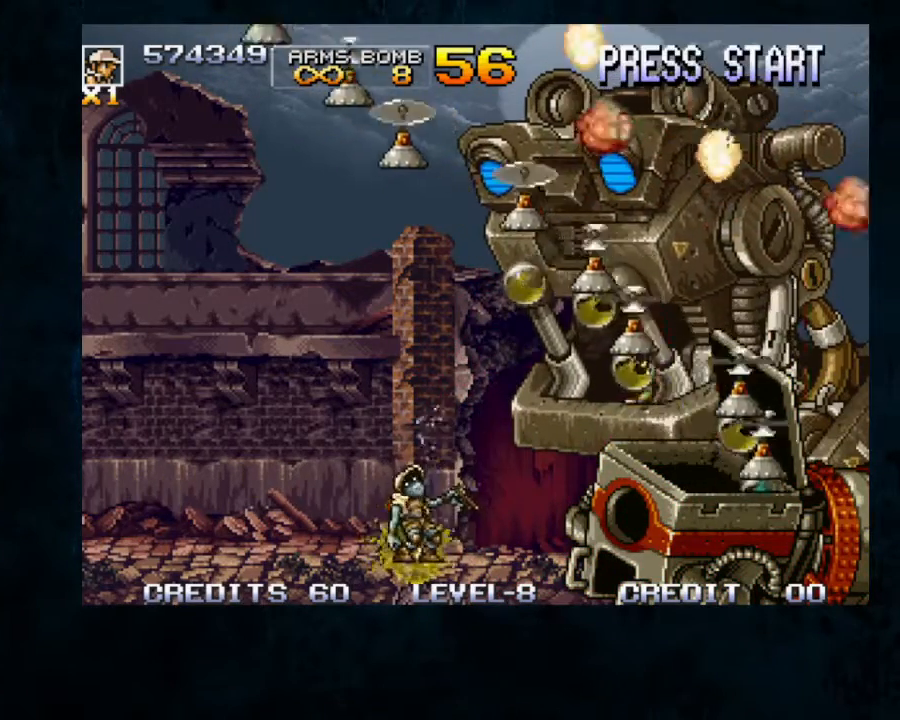
{"dt_ms": 500, "buttons": [], "left_stick": "center", "button_events": [[233, "Y", "up"], [367, "B", "up"]]}
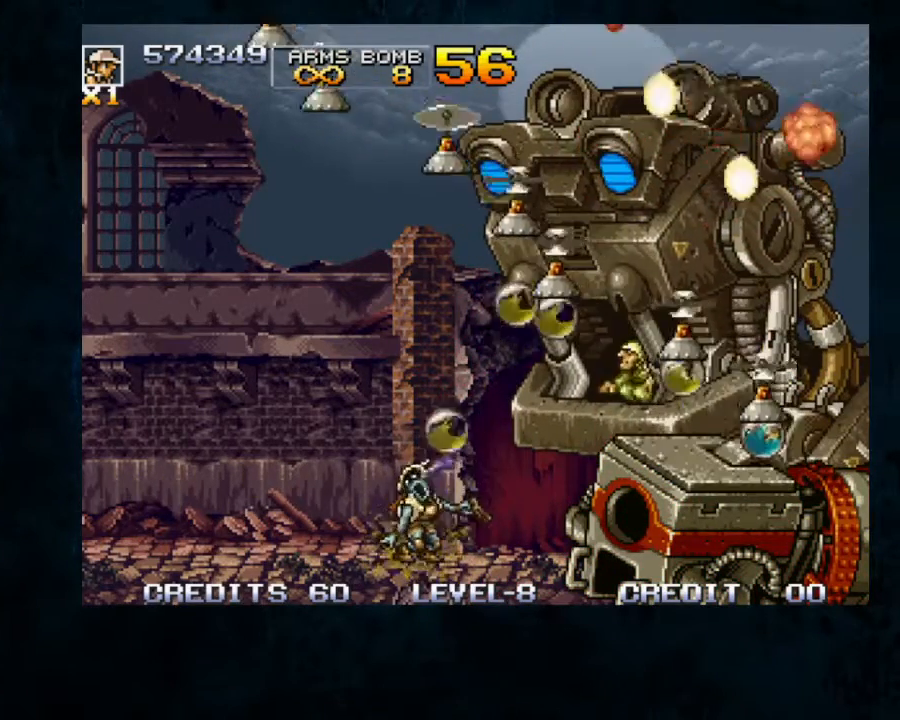
{"dt_ms": 500, "buttons": ["B"], "left_stick": "center", "button_events": [[33, "B", "down"], [67, "Y", "down"], [500, "Y", "up"]]}
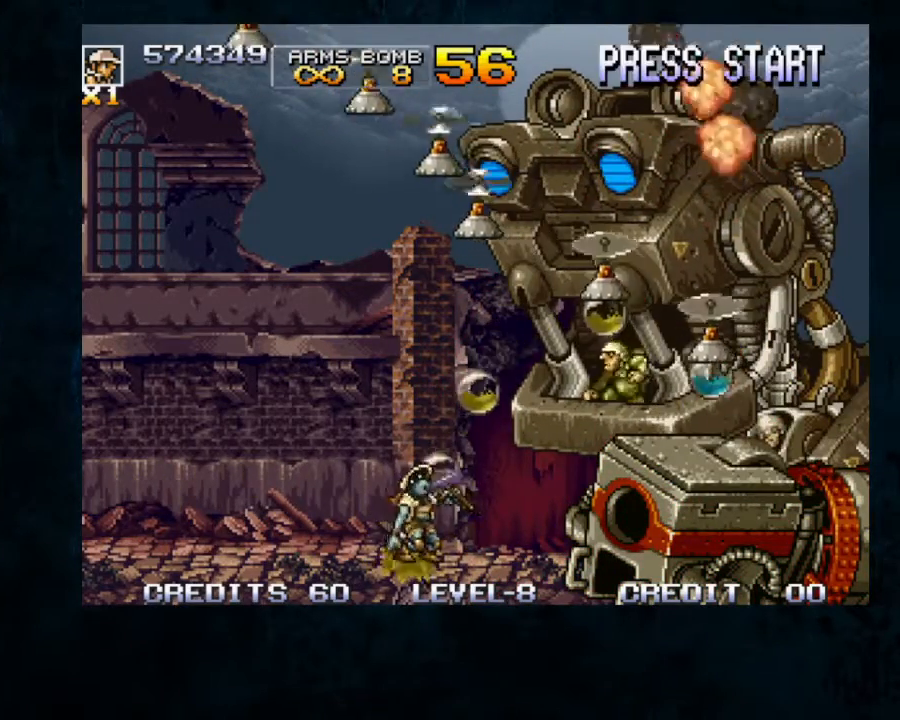
{"dt_ms": 500, "buttons": [], "left_stick": "center", "button_events": [[33, "B", "up"], [267, "B", "down"], [300, "Y", "down"], [400, "Y", "up"], [467, "B", "up"]]}
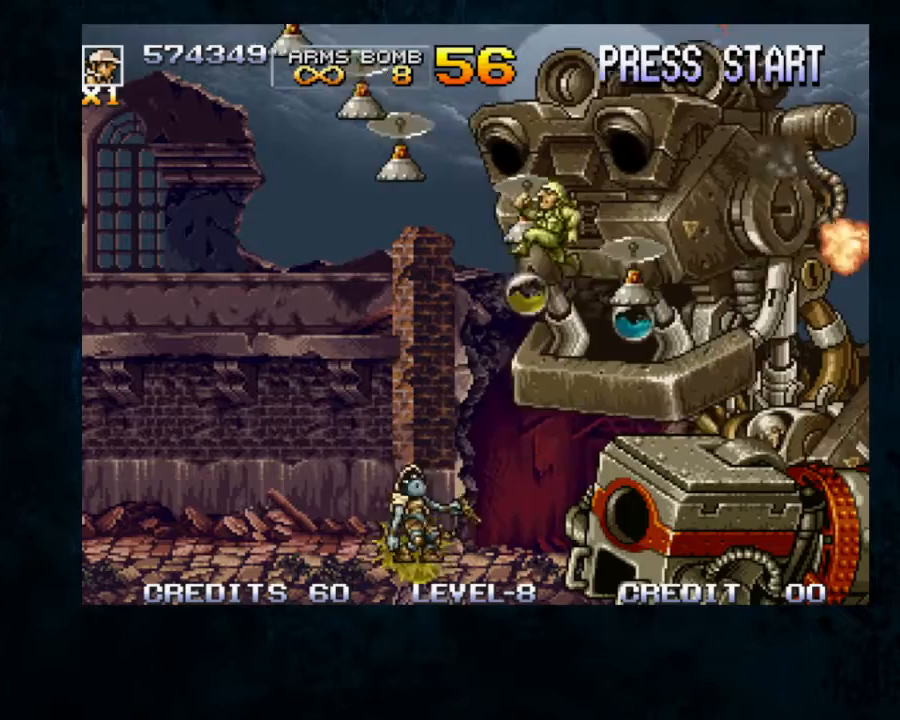
{"dt_ms": 500, "buttons": ["B"], "left_stick": "center", "button_events": [[33, "B", "down"], [100, "Y", "down"], [167, "Y", "up"], [233, "B", "up"], [367, "B", "down"]]}
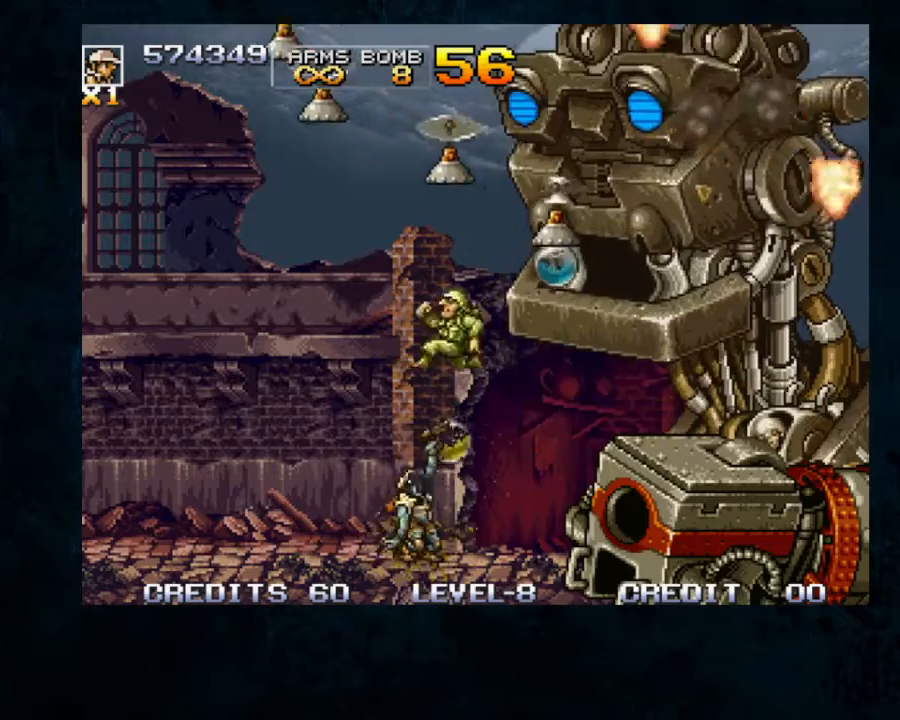
{"dt_ms": 500, "buttons": [], "left_stick": "center", "button_events": [[67, "B", "up"]]}
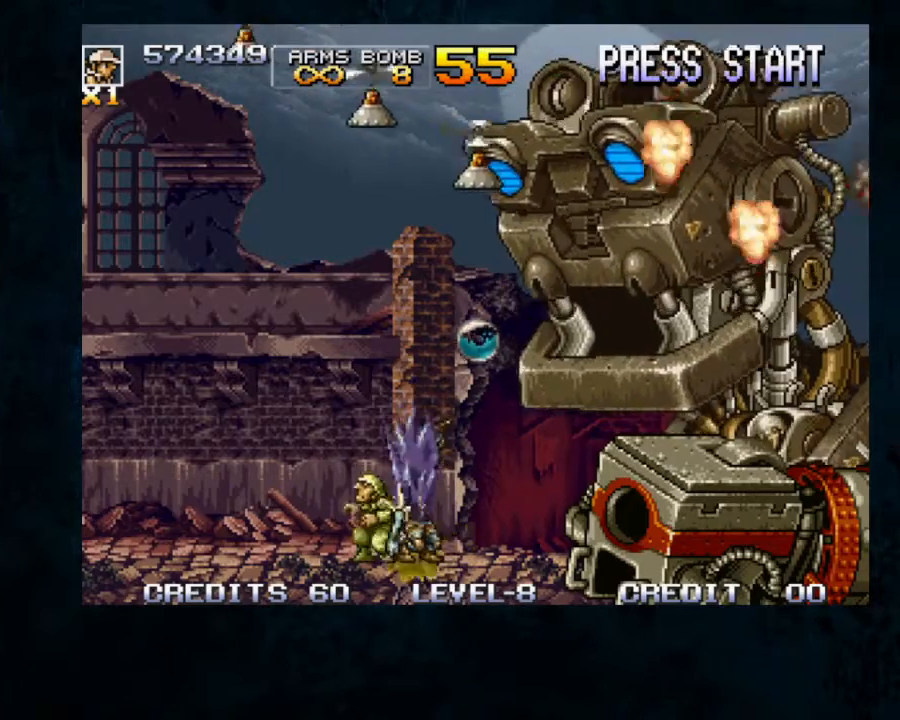
{"dt_ms": 500, "buttons": [], "left_stick": "center", "button_events": [[100, "B", "down"], [100, "Y", "down"], [467, "B", "up"], [467, "Y", "up"]]}
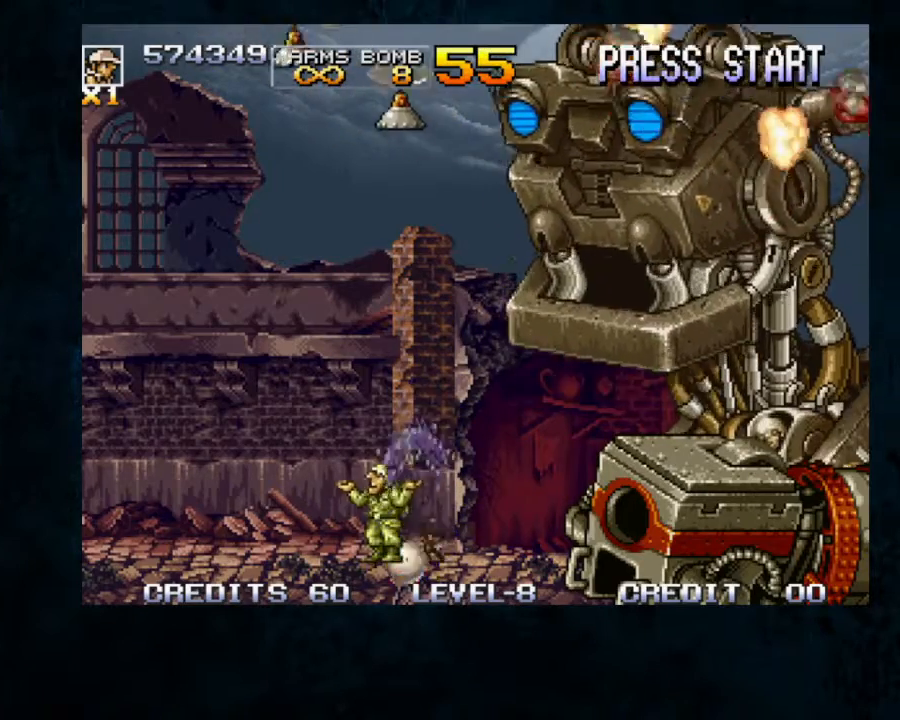
{"dt_ms": 500, "buttons": [], "left_stick": "center", "button_events": [[133, "B", "down"], [133, "Y", "down"], [400, "Y", "up"], [467, "B", "up"]]}
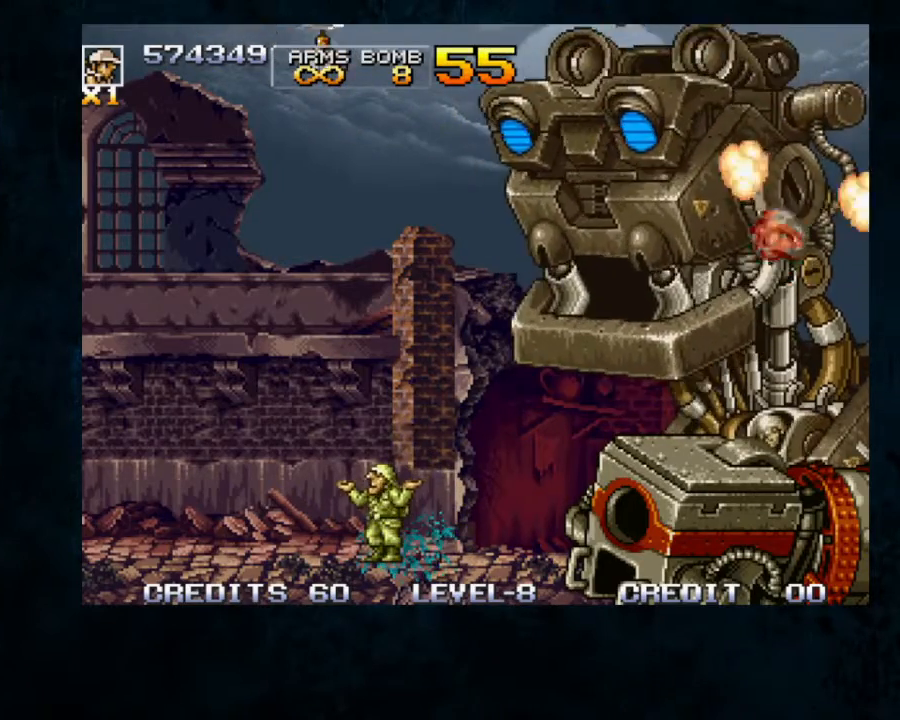
{"dt_ms": 500, "buttons": ["B"], "left_stick": "right", "button_events": [[67, "B", "down"], [200, "B", "up"], [300, "B", "down"], [400, "B", "up"], [500, "B", "down"]]}